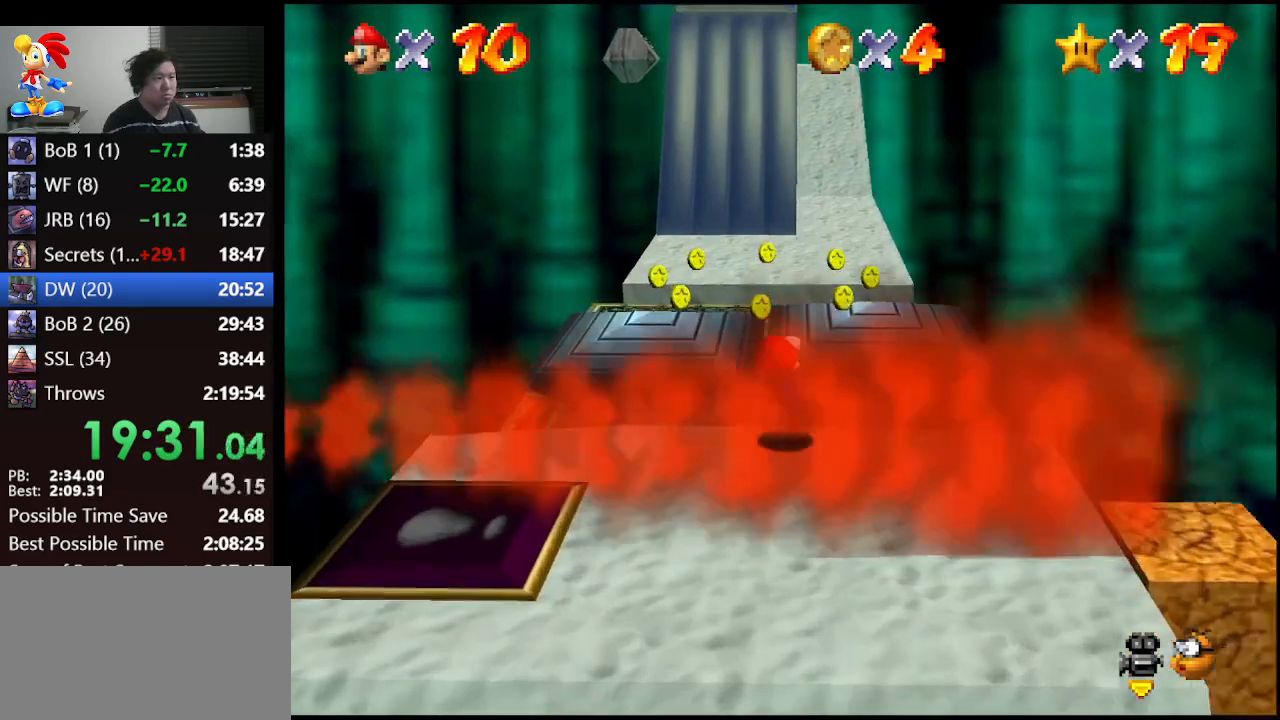
Gameplay with a controller (Nintendo layout); each line is a JSON object with the inputs held at the frame after it. "events" lists button and stick changes between this image and that frame as [ms after this image, input, new state], when the widget could be followed in between. Not read: L1 L3 R3.
{"buttons": ["Z"], "left_stick": "up-left", "events": [[67, "left_stick", "up"], [233, "Z", "down"], [300, "A", "down"], [400, "A", "up"], [500, "left_stick", "up-left"]]}
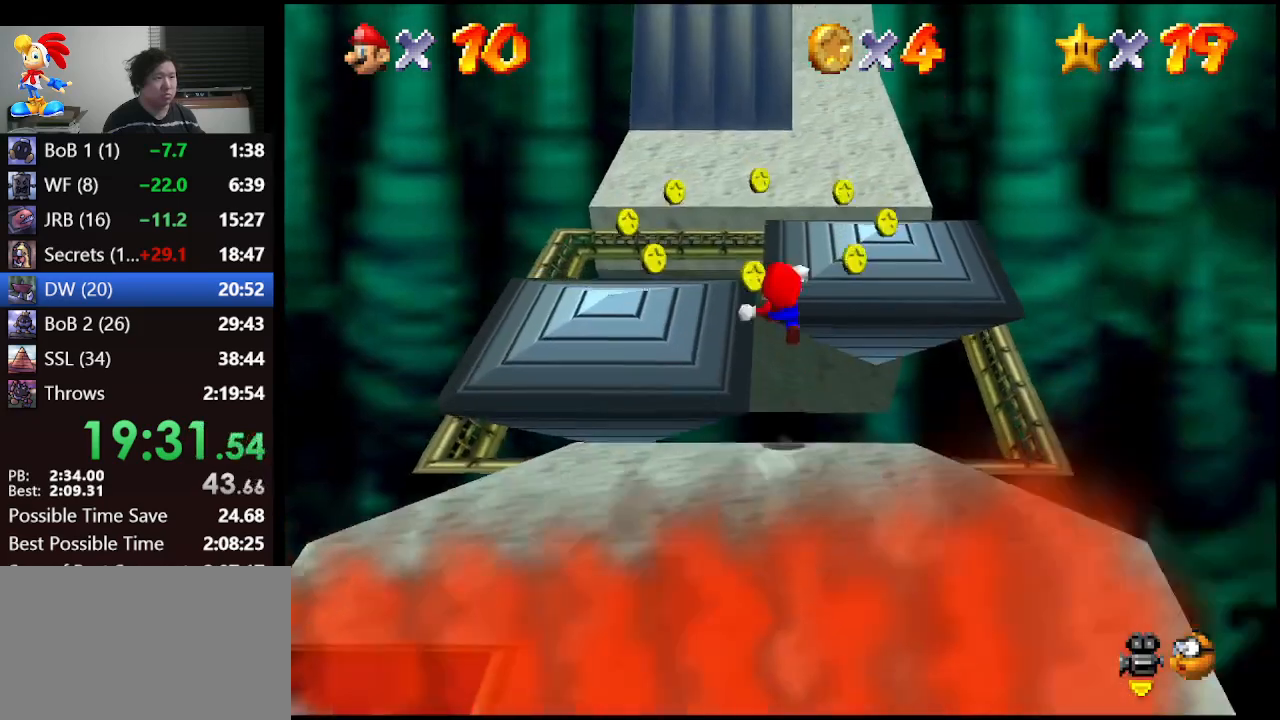
{"buttons": ["Z"], "left_stick": "left", "events": [[500, "left_stick", "left"]]}
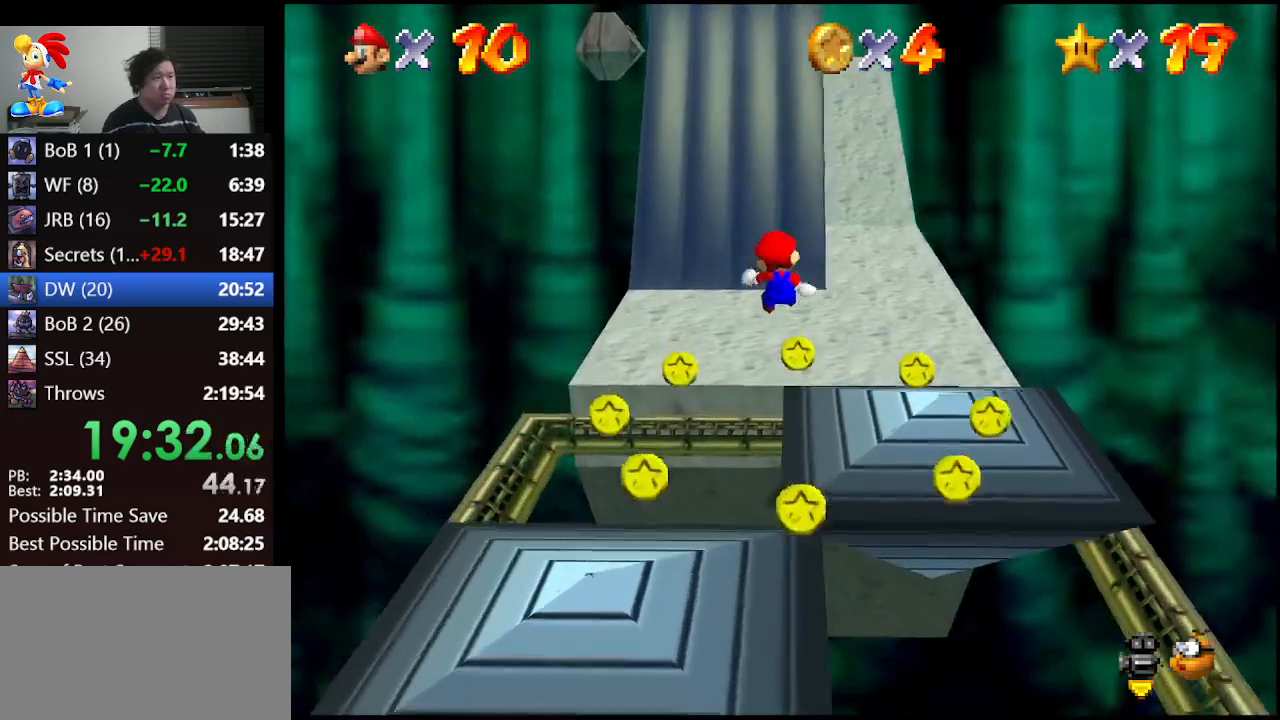
{"buttons": [], "left_stick": "center", "events": [[100, "left_stick", "down-left"], [200, "C_RIGHT", "down"], [267, "Z", "up"], [300, "C_RIGHT", "up"], [300, "left_stick", "center"], [333, "C_RIGHT", "down"], [433, "C_RIGHT", "up"]]}
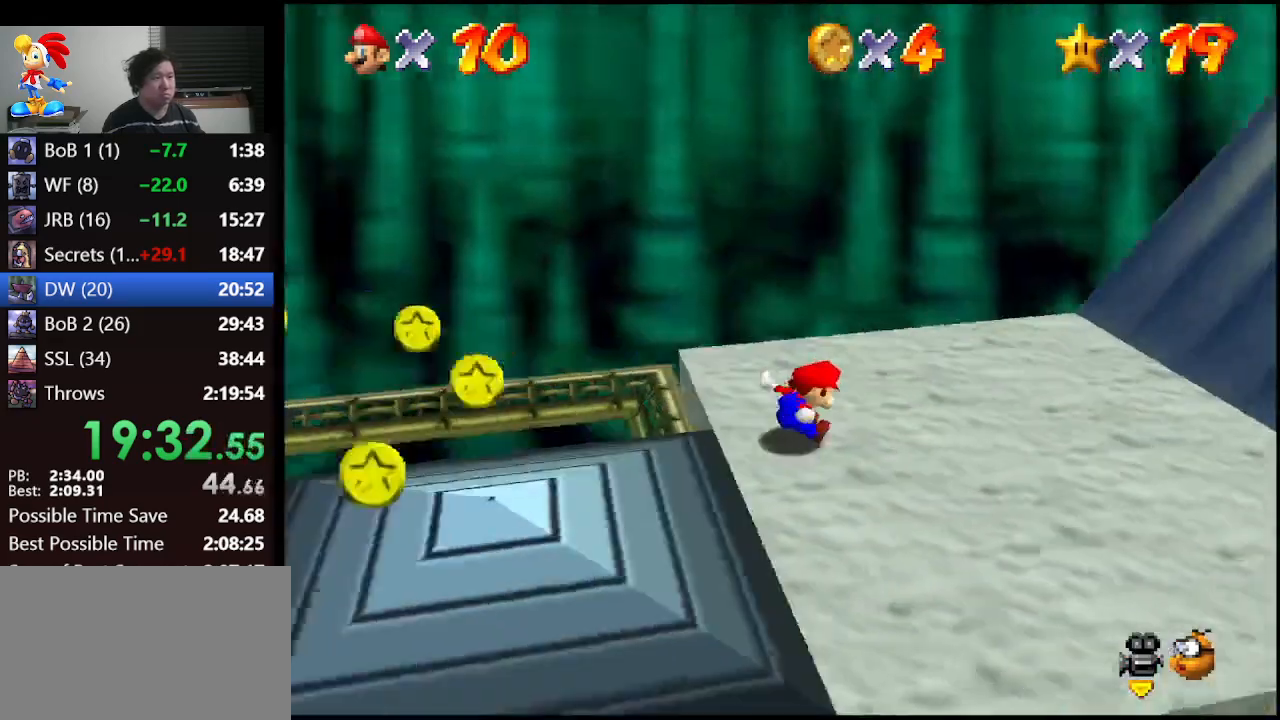
{"buttons": [], "left_stick": "right", "events": [[100, "left_stick", "right"], [267, "A", "down"], [300, "A", "up"]]}
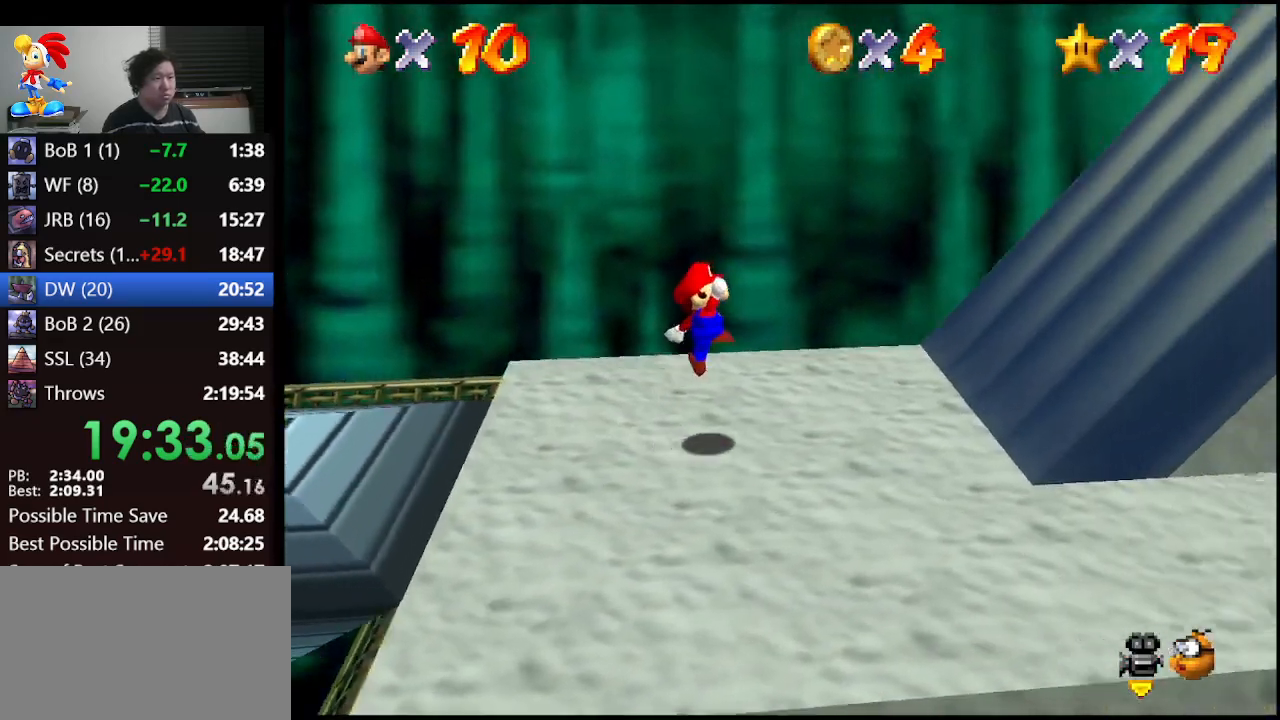
{"buttons": ["A"], "left_stick": "right", "events": [[267, "A", "down"]]}
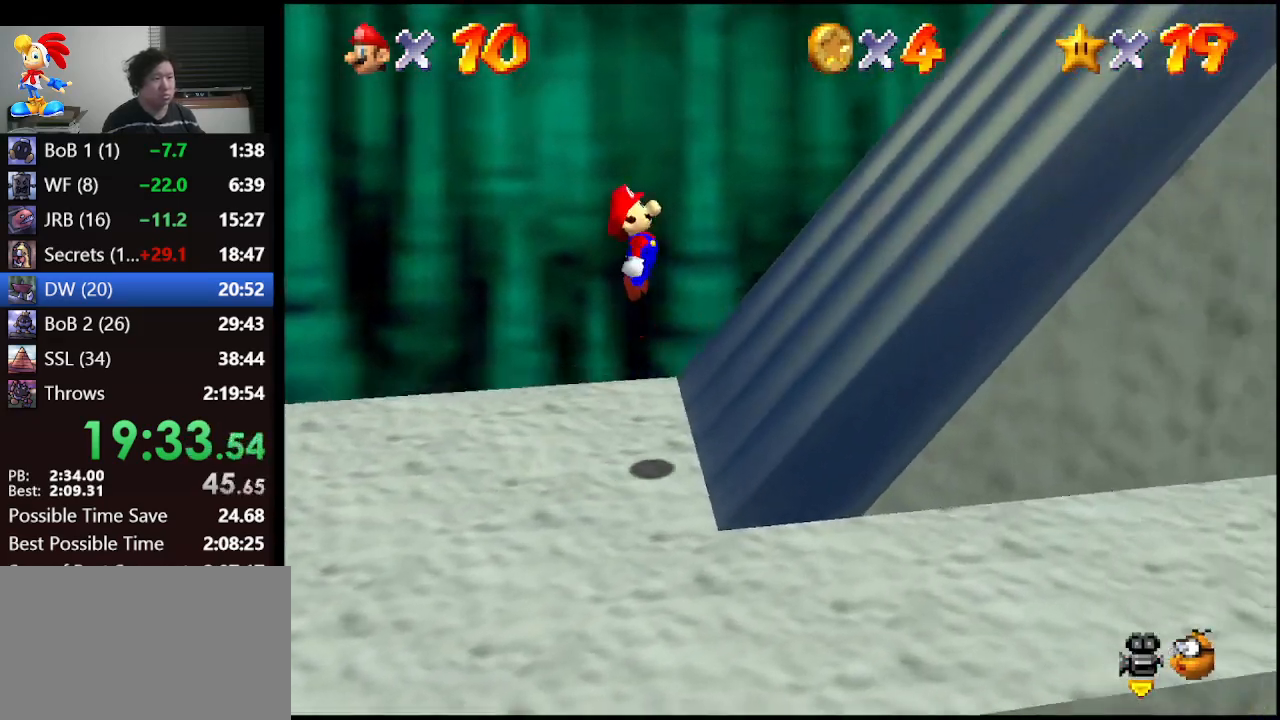
{"buttons": ["A"], "left_stick": "right", "events": [[100, "A", "up"], [500, "A", "down"]]}
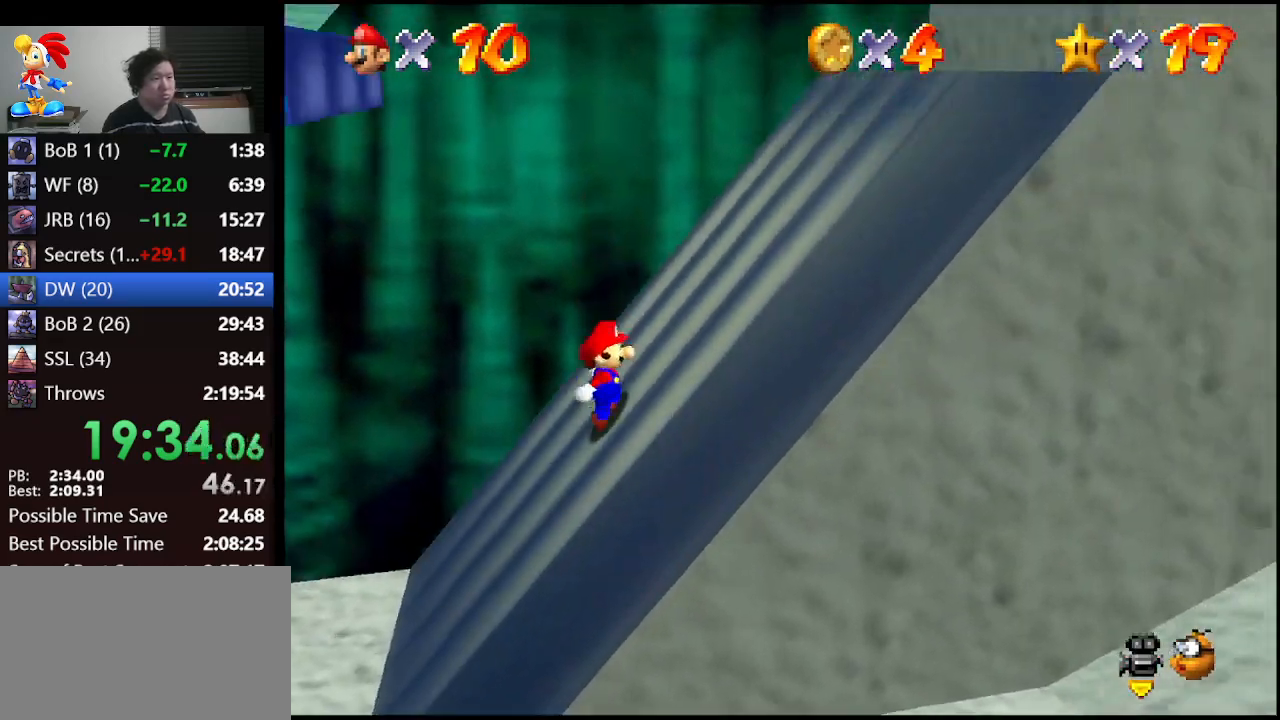
{"buttons": [], "left_stick": "right", "events": [[300, "A", "up"]]}
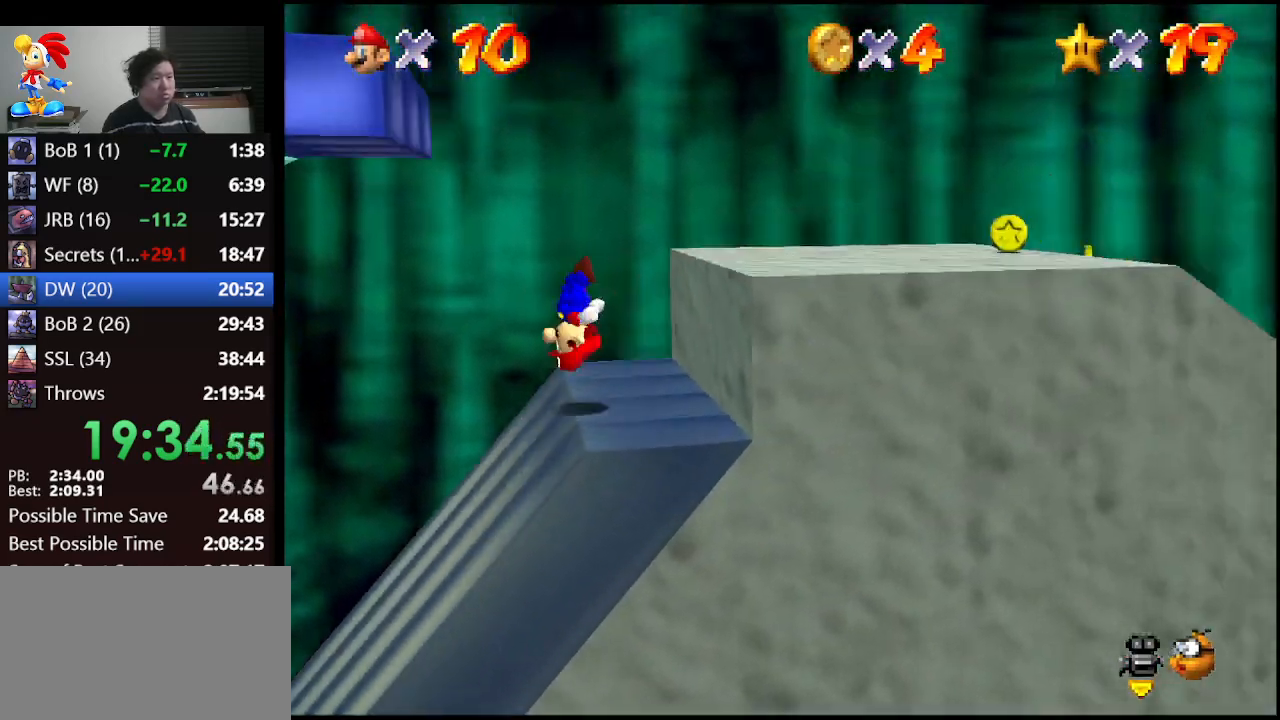
{"buttons": ["A"], "left_stick": "up-left", "events": [[33, "left_stick", "left"], [267, "A", "down"], [500, "left_stick", "up-left"]]}
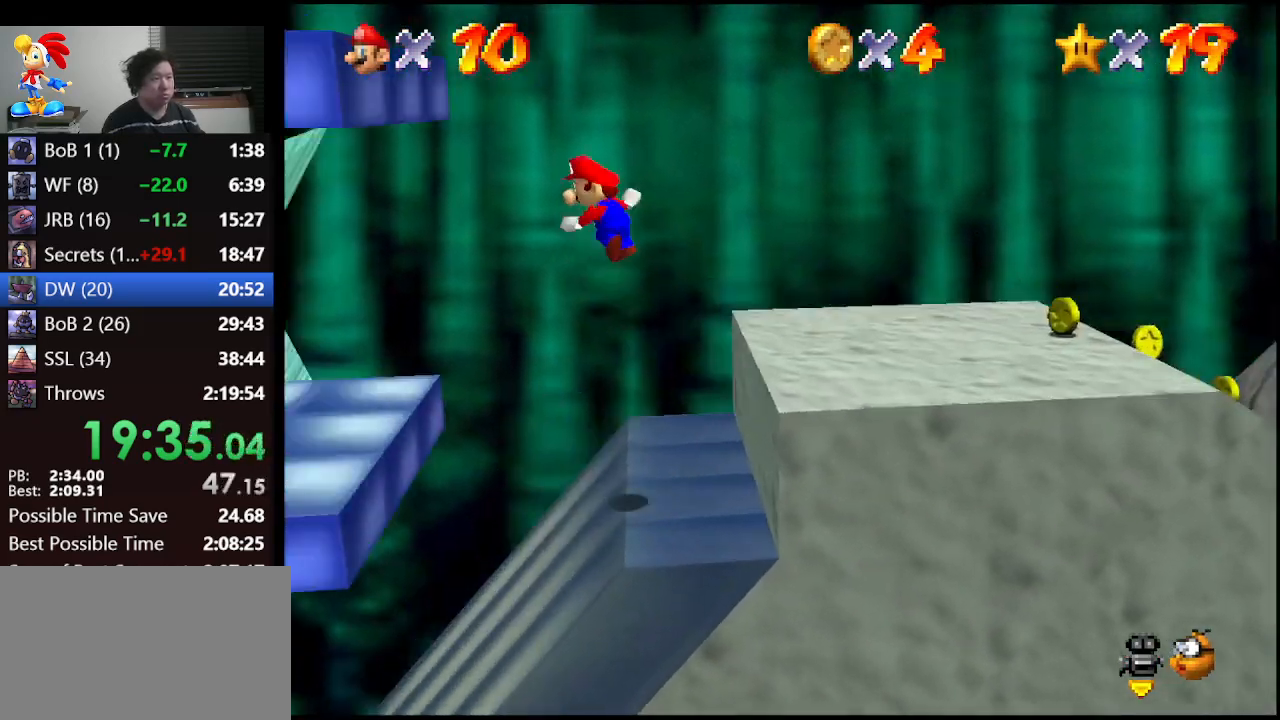
{"buttons": [], "left_stick": "center", "events": [[33, "A", "up"], [33, "left_stick", "left"], [67, "left_stick", "up-right"], [400, "left_stick", "center"]]}
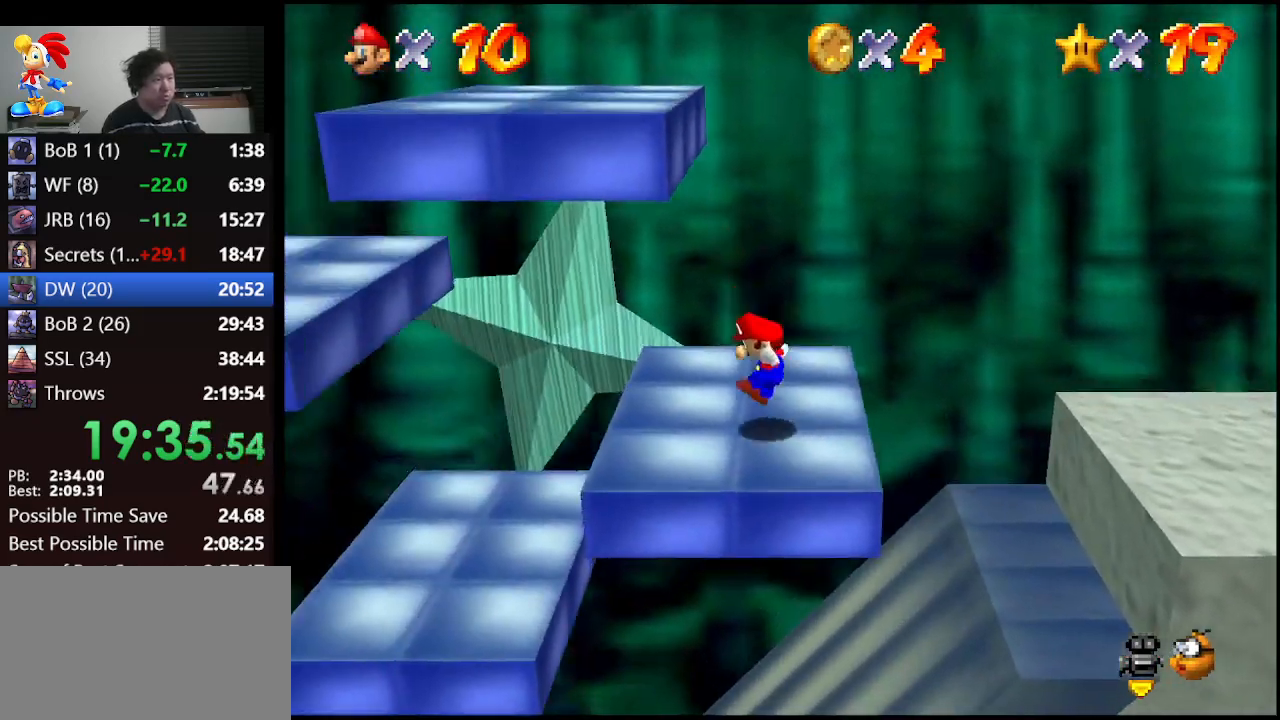
{"buttons": [], "left_stick": "up", "events": [[400, "left_stick", "up"]]}
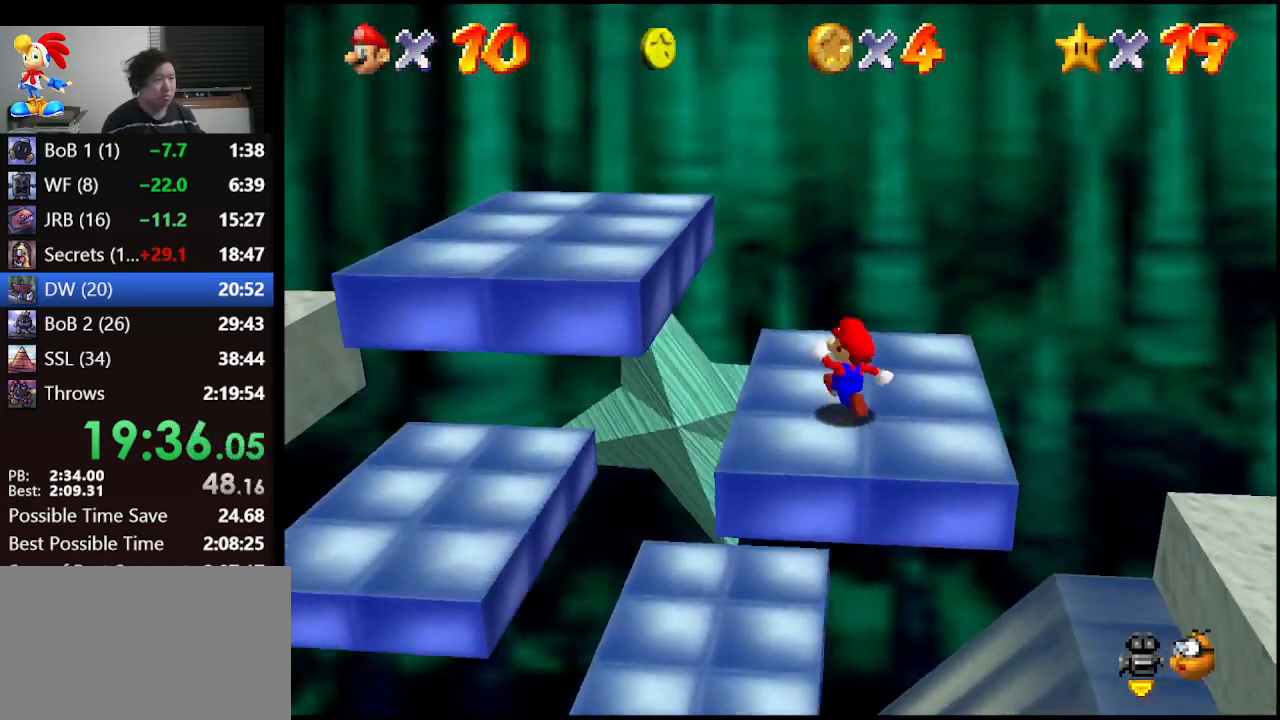
{"buttons": [], "left_stick": "left", "events": [[133, "left_stick", "up-left"], [267, "left_stick", "left"]]}
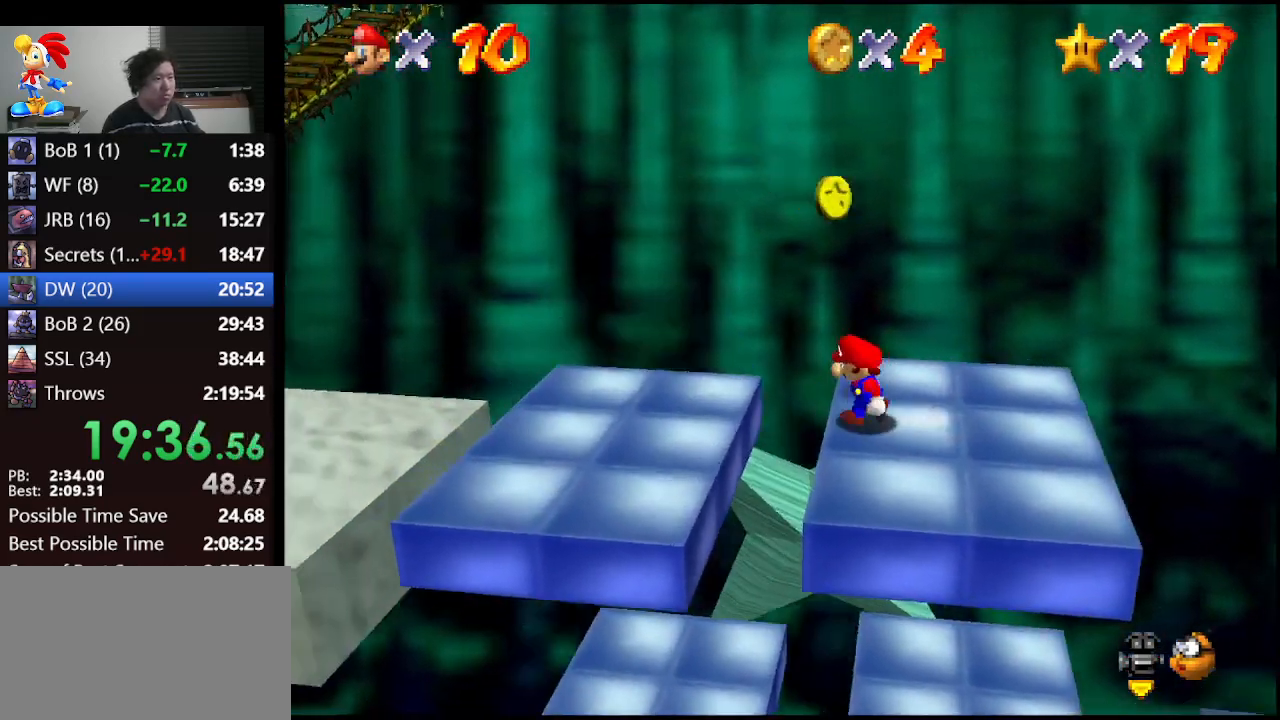
{"buttons": [], "left_stick": "left", "events": [[33, "A", "down"], [433, "A", "up"]]}
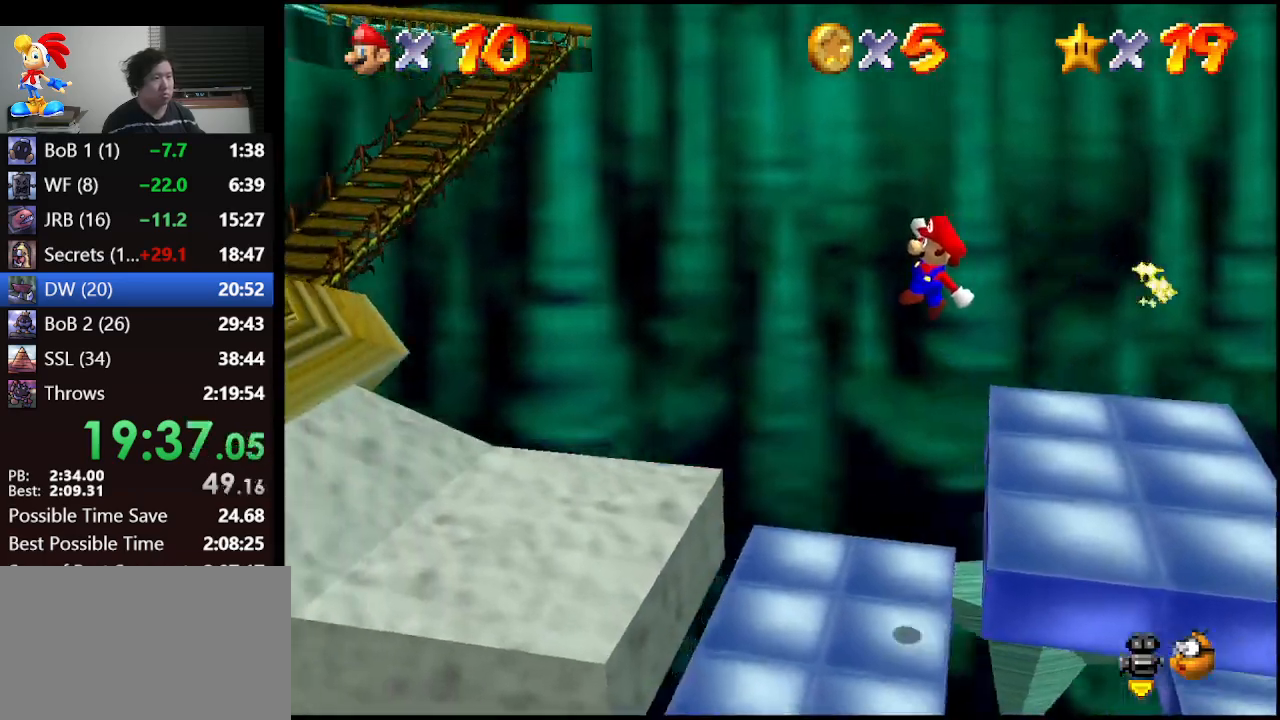
{"buttons": ["A"], "left_stick": "left", "events": [[67, "B", "down"], [200, "B", "up"], [500, "A", "down"]]}
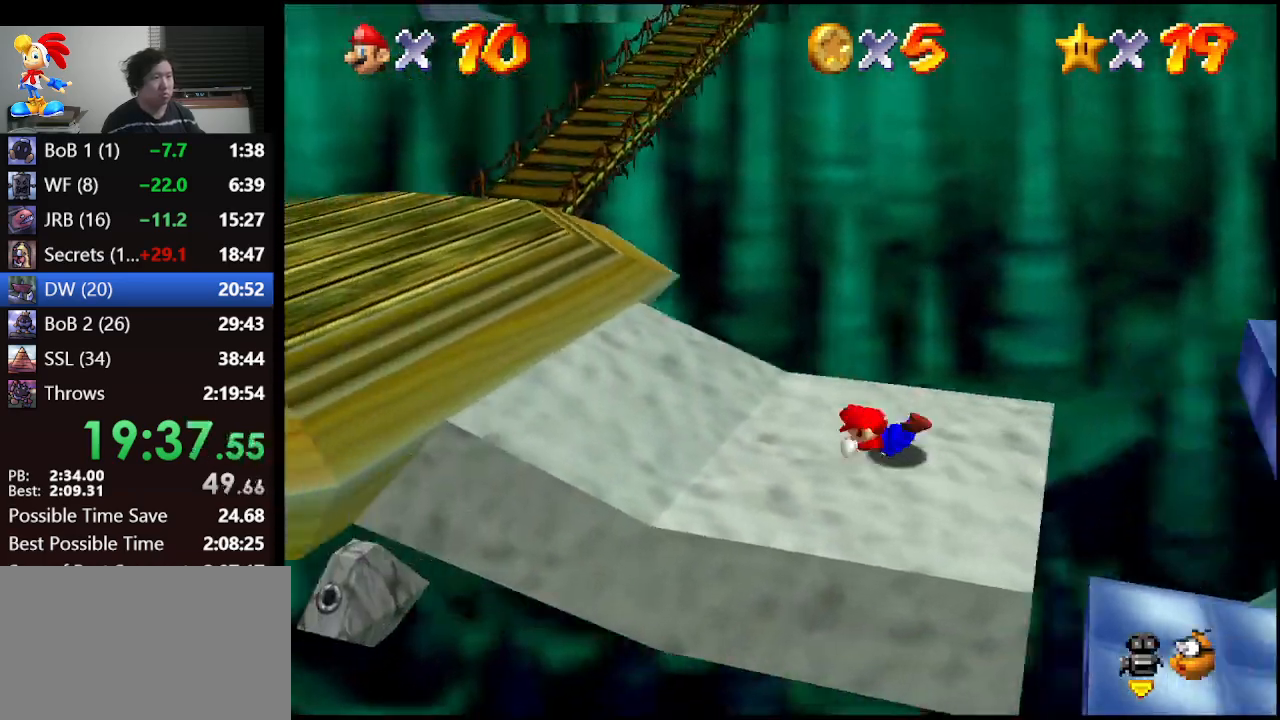
{"buttons": [], "left_stick": "left", "events": [[67, "B", "down"], [200, "A", "up"], [200, "B", "up"]]}
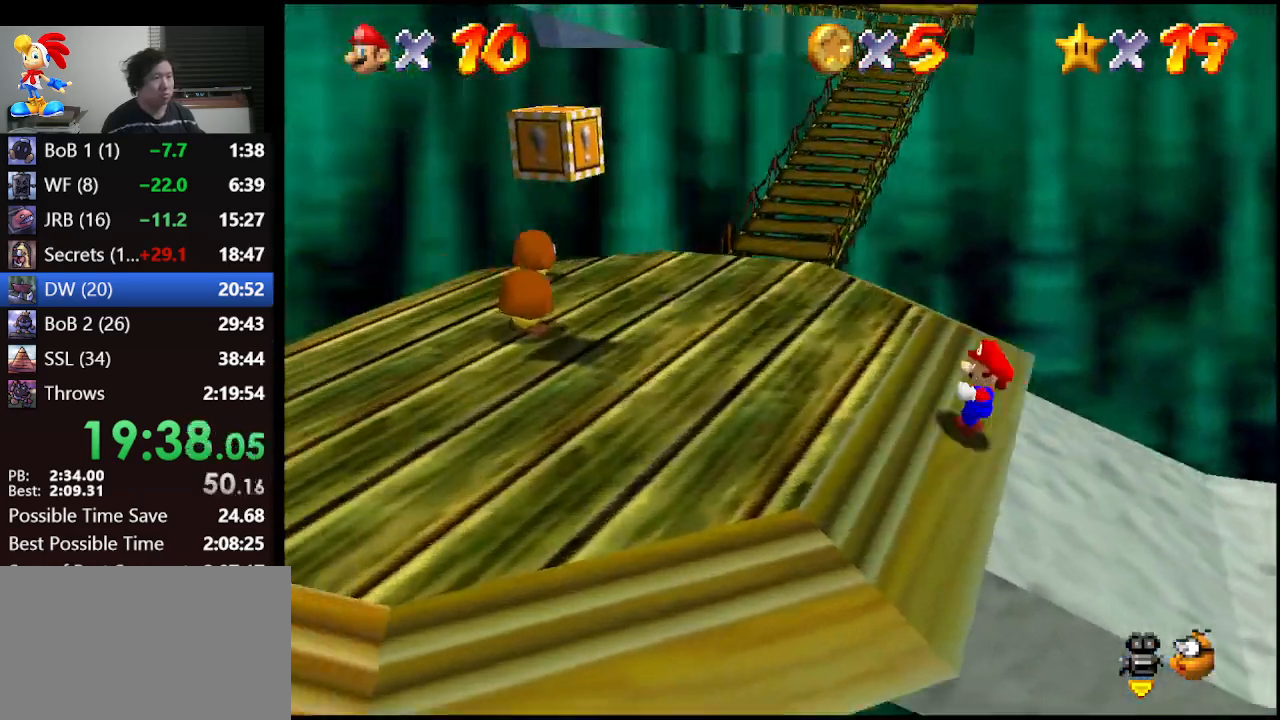
{"buttons": [], "left_stick": "up", "events": [[167, "left_stick", "up-left"], [433, "left_stick", "up"]]}
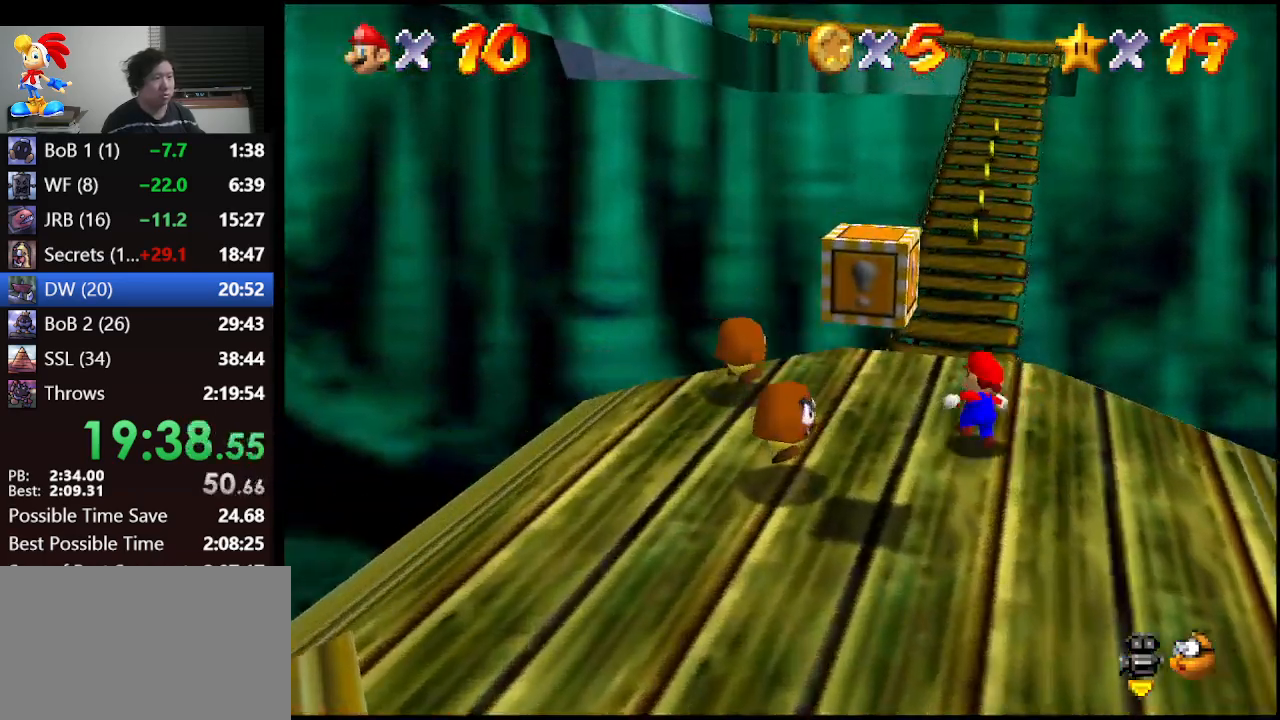
{"buttons": ["Z"], "left_stick": "up", "events": [[167, "Z", "down"], [267, "A", "down"], [367, "A", "up"]]}
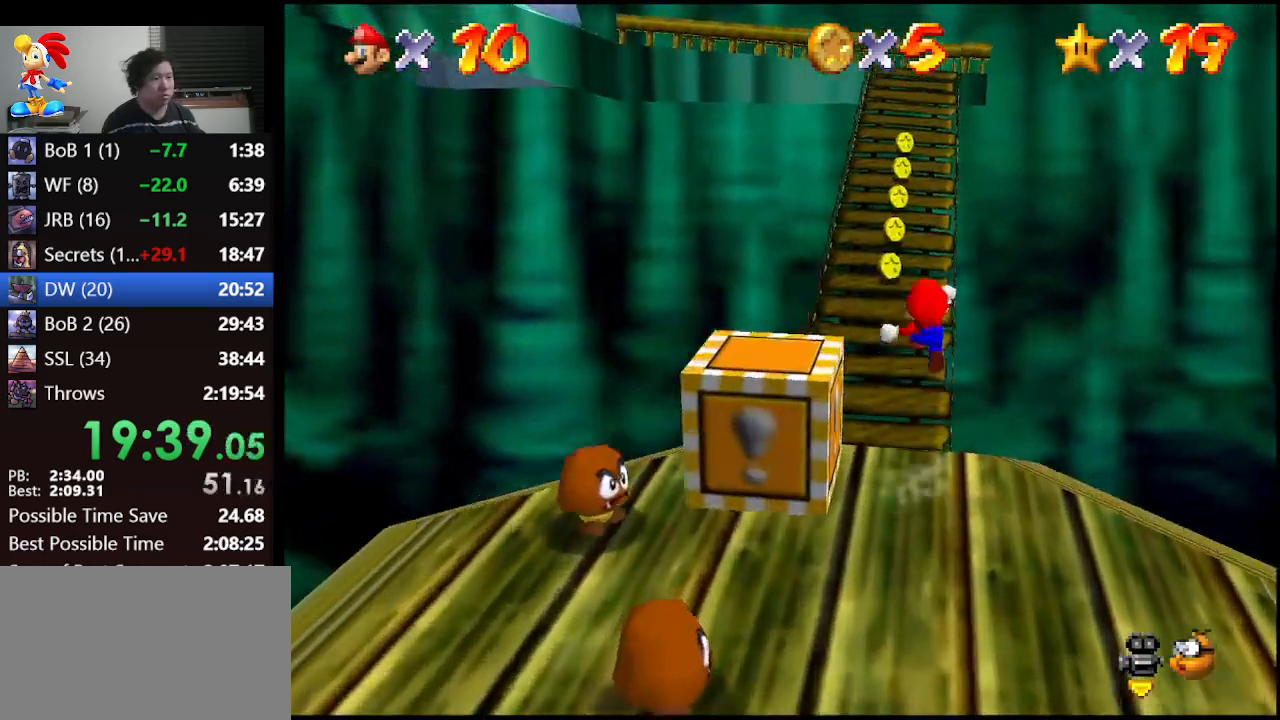
{"buttons": ["Z"], "left_stick": "up", "events": []}
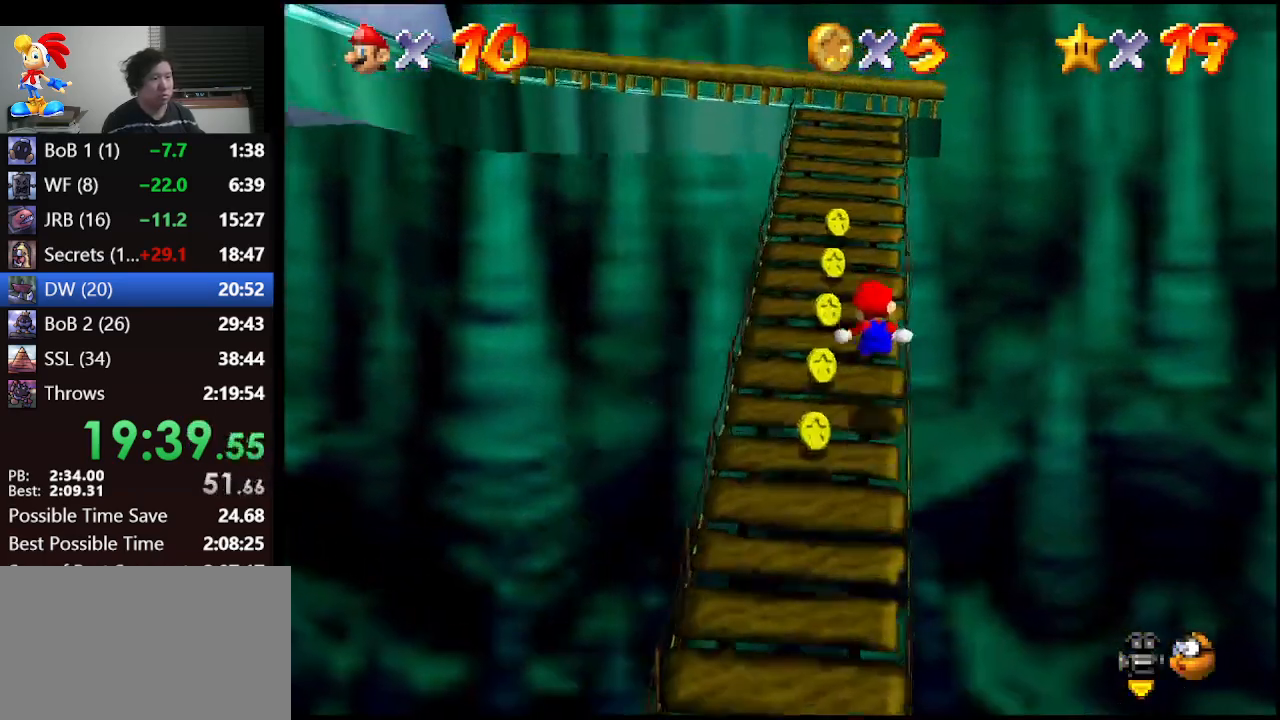
{"buttons": [], "left_stick": "up", "events": [[133, "A", "down"], [267, "A", "up"], [400, "Z", "up"]]}
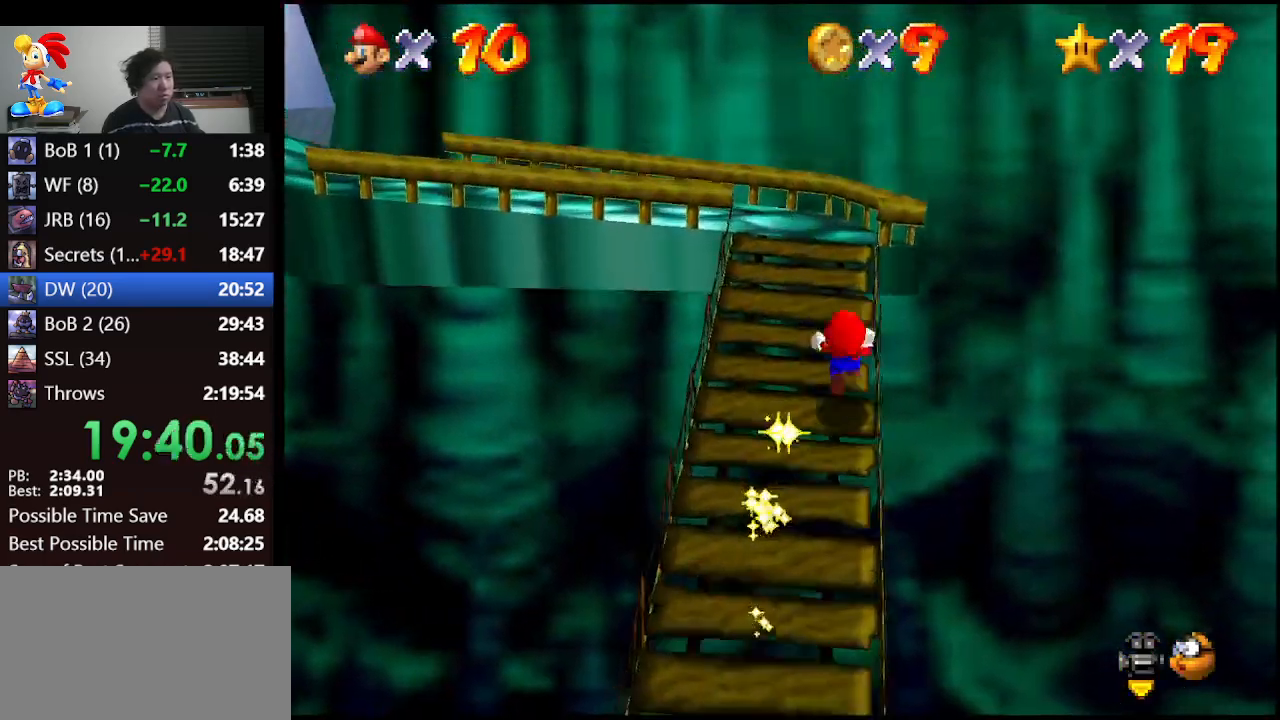
{"buttons": [], "left_stick": "up", "events": [[133, "C_RIGHT", "down"], [200, "C_RIGHT", "up"], [267, "C_RIGHT", "down"], [367, "C_RIGHT", "up"]]}
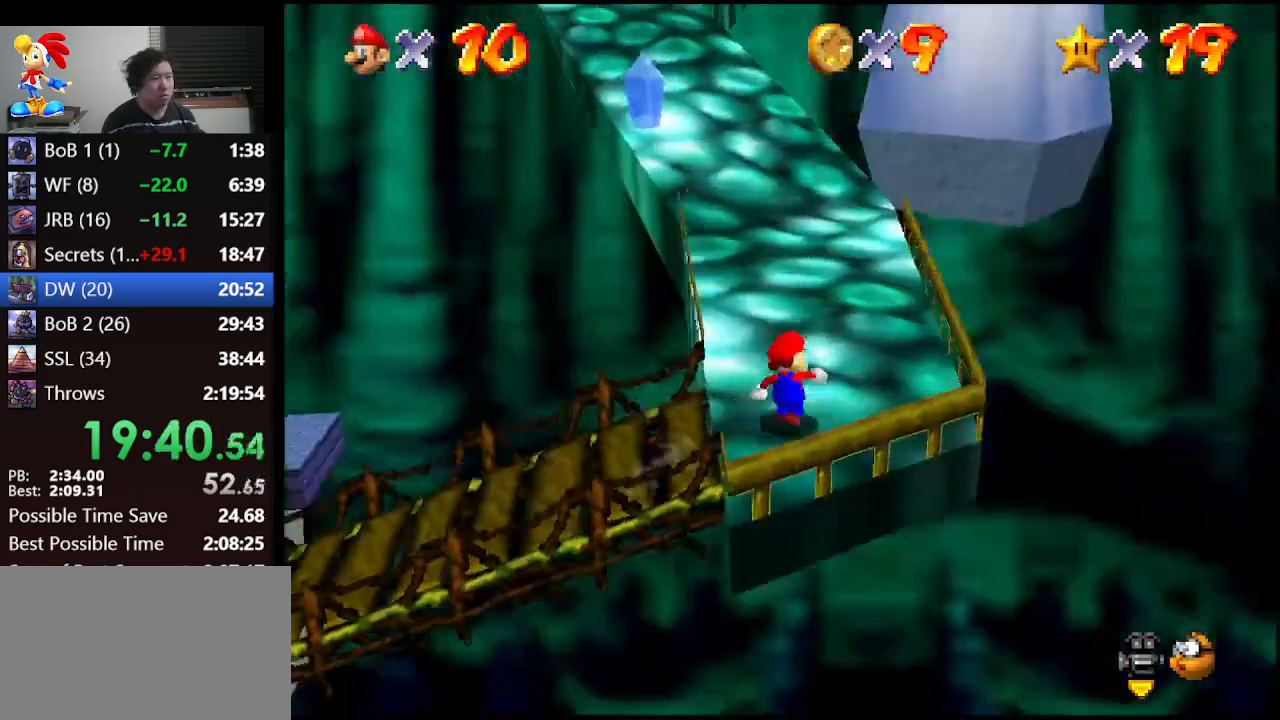
{"buttons": ["Z"], "left_stick": "up-left", "events": [[300, "Z", "down"], [367, "A", "down"], [467, "A", "up"], [500, "left_stick", "up-left"]]}
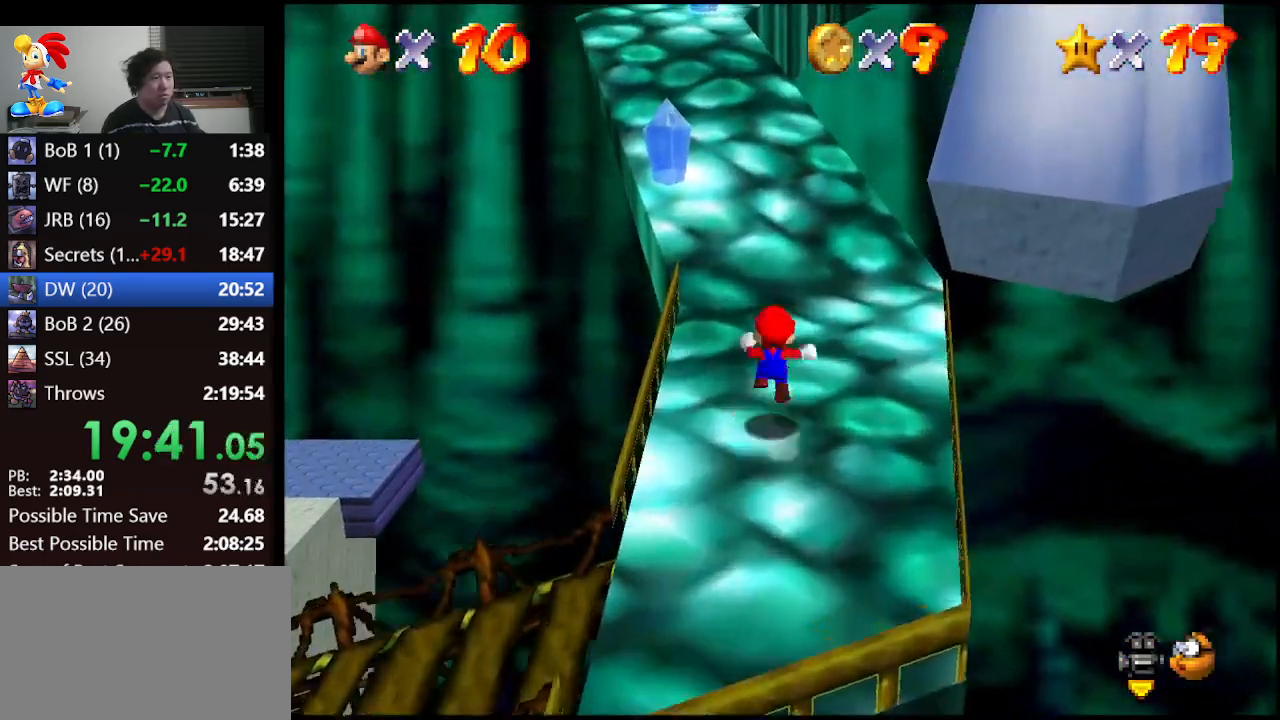
{"buttons": ["Z"], "left_stick": "up-left", "events": []}
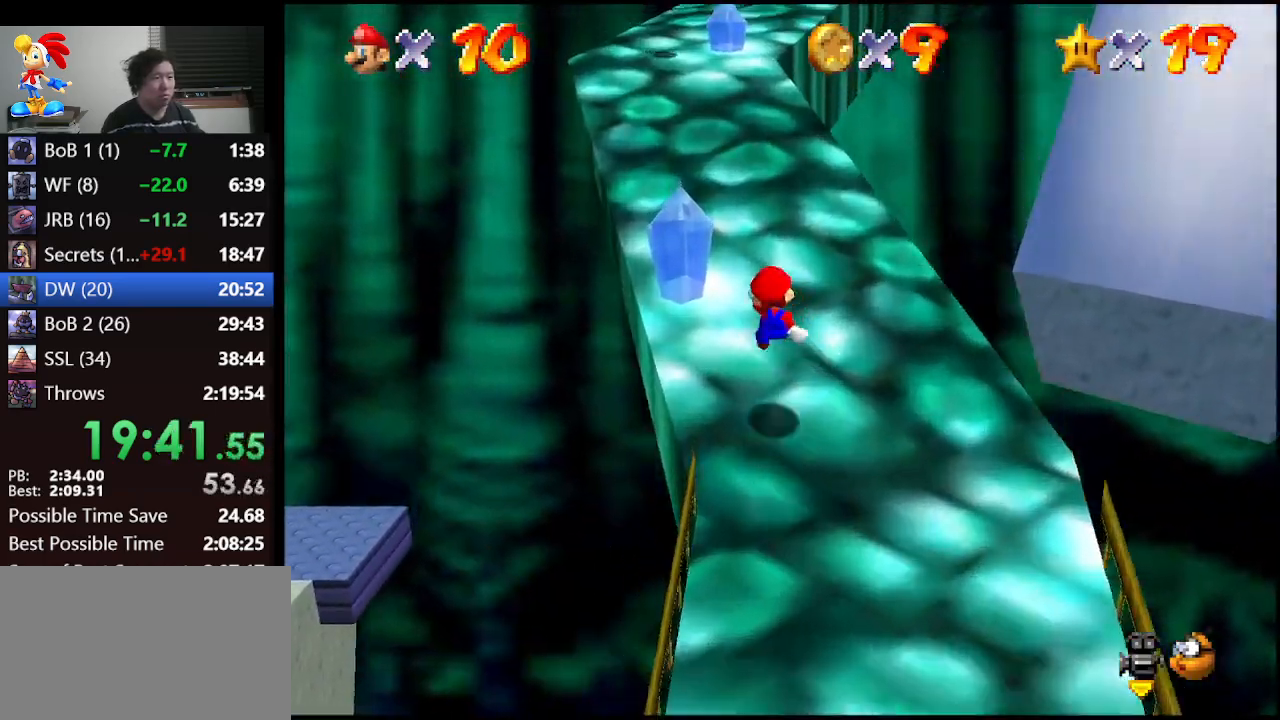
{"buttons": ["Z"], "left_stick": "up", "events": [[200, "A", "down"], [400, "A", "up"], [500, "left_stick", "up"]]}
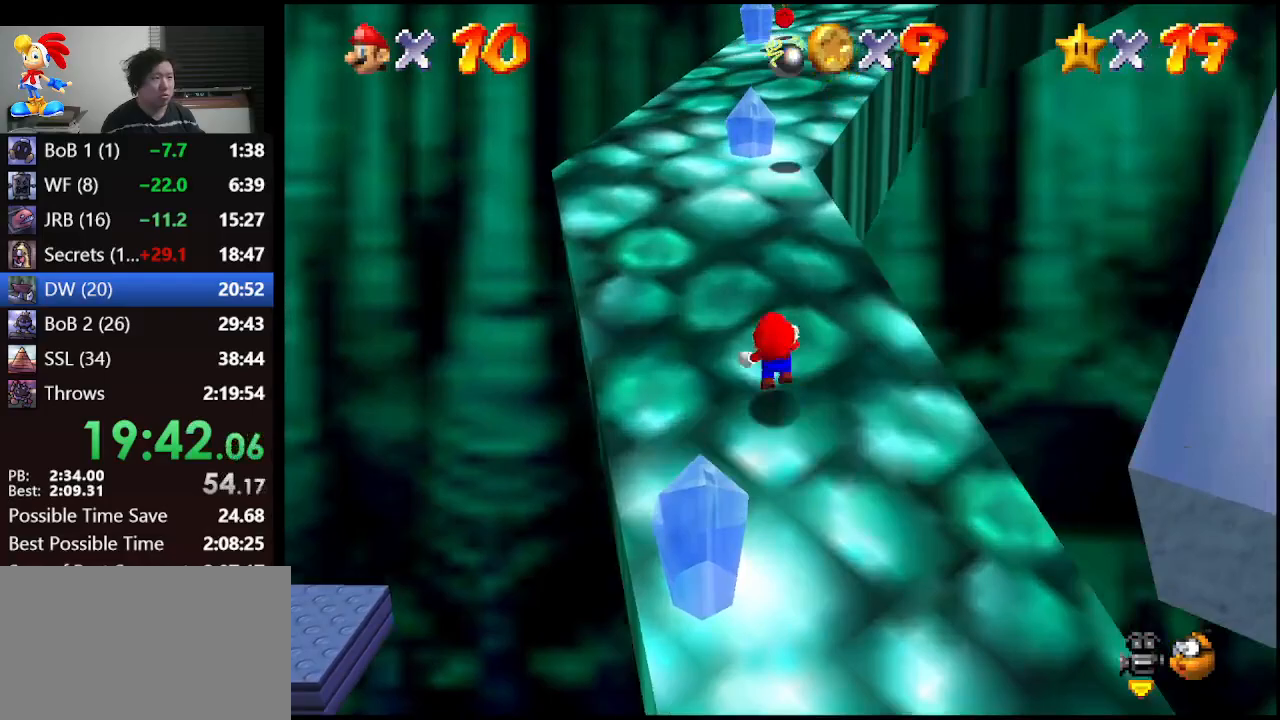
{"buttons": ["A"], "left_stick": "up", "events": [[33, "Z", "up"], [433, "A", "down"]]}
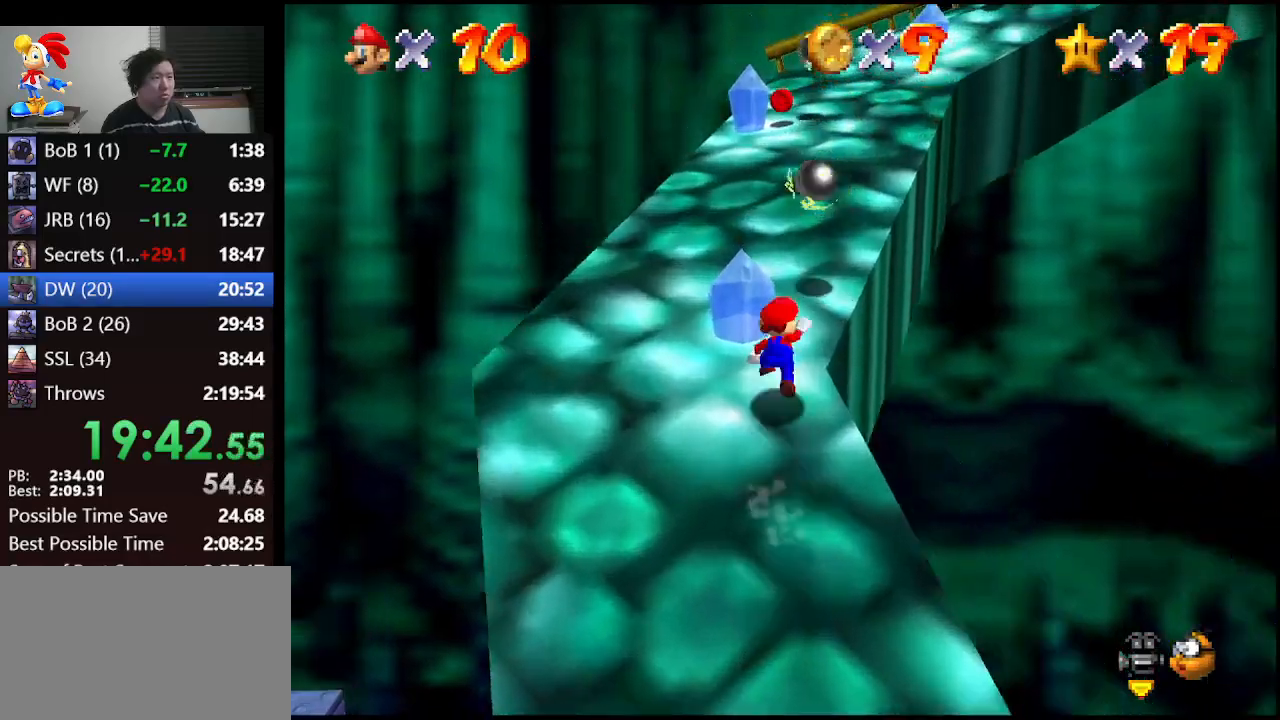
{"buttons": [], "left_stick": "up", "events": [[67, "left_stick", "up-right"], [133, "B", "down"], [333, "A", "up"], [333, "B", "up"], [333, "left_stick", "up"]]}
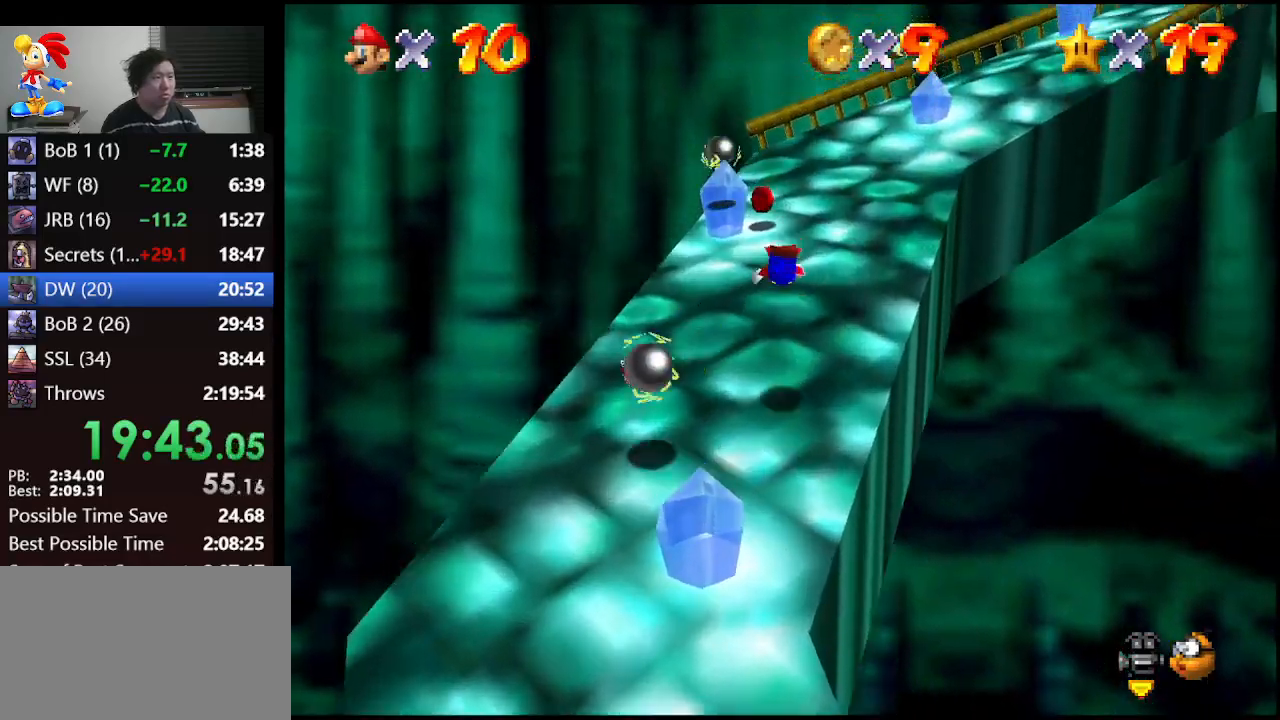
{"buttons": ["C_LEFT"], "left_stick": "up", "events": [[233, "A", "down"], [233, "B", "down"], [333, "A", "up"], [333, "B", "up"], [433, "C_LEFT", "down"]]}
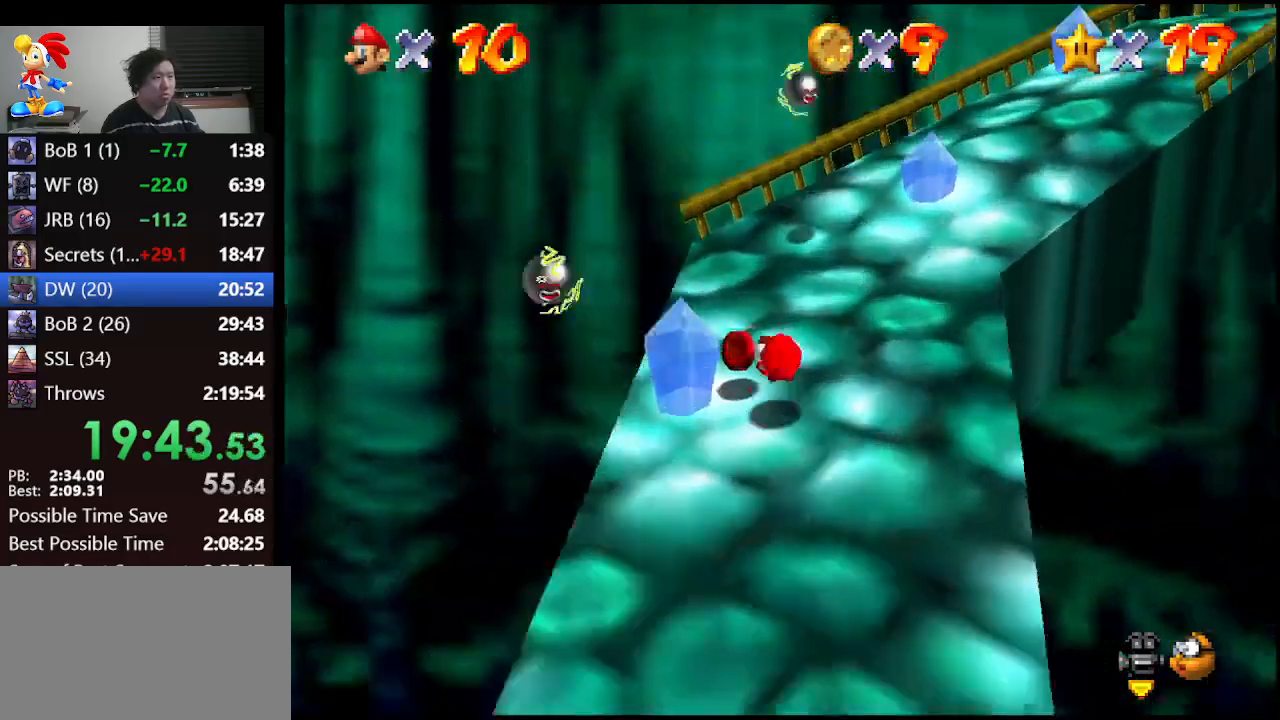
{"buttons": ["A", "B"], "left_stick": "up-right", "events": [[67, "C_LEFT", "up"], [333, "A", "down"], [433, "left_stick", "up-right"], [500, "B", "down"]]}
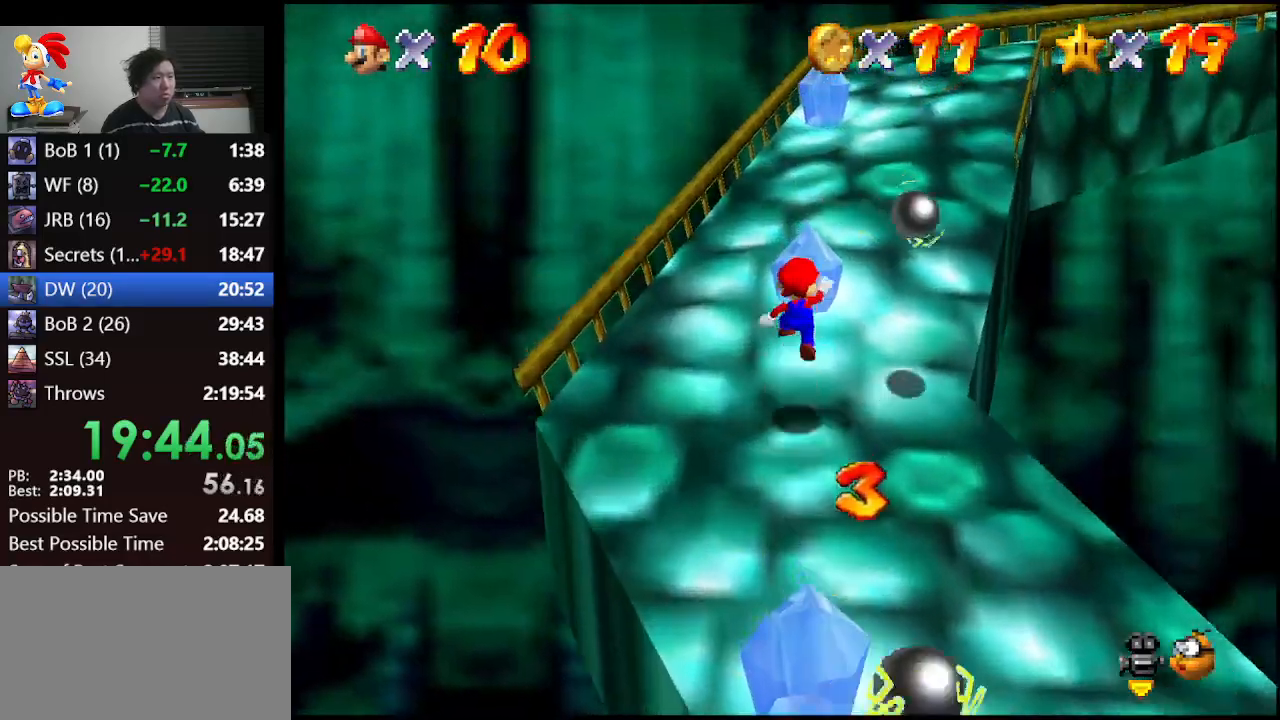
{"buttons": ["A"], "left_stick": "up-right", "events": [[267, "A", "up"], [267, "B", "up"], [500, "A", "down"]]}